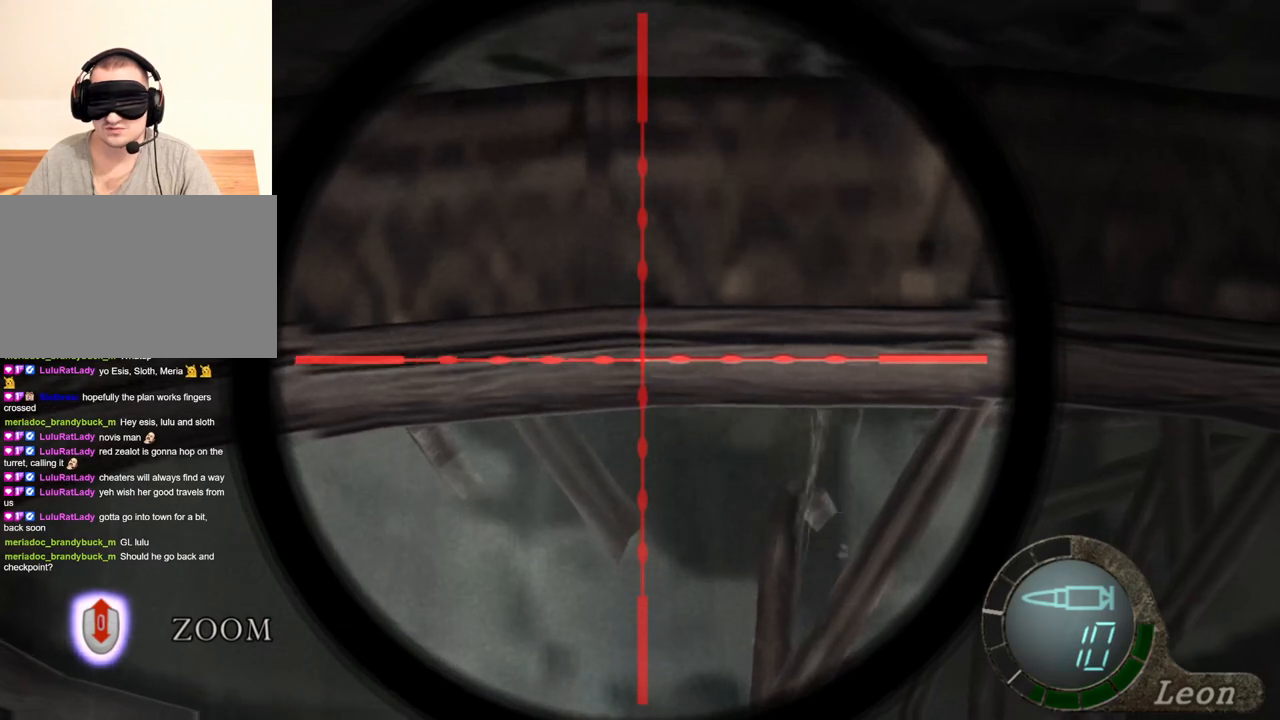
Gameplay with keyboard and mouse; each line is a JSON object with the keys and mouse buttons held at the frame after it. "events" lists presses ("down") and releases ("up") of "1", "2", "3", "4", "5", "a", "alt", "b", "c", "ctrl", "d", "e", "f", "g", "q", "r", "s", "shift", "space", "t", "tab", "tilde", "v", "w", "x", "z", "mouse_left", "mouse_wheel", "mouse_right", "mouse_mb4" and "mouse_mb5" between this image and that frame as [ms after this image, input, new state], when the widget could be followed in between. "mouse_left", "mouse_wheel", "mouse_right", "mouse_mb4", "mouse_mb5" = the "left", "wheel", "right", "mb4", "mb5" buttons of the "mouse" list. No other keys are recorded. "wheel" means that the mouse wheel is clicked or scrolled. Mouse movement is not recorded.
{"keys": [], "mouse": ["right"], "events": [[100, "mouse_wheel", "up"], [267, "mouse_wheel", "down"], [400, "mouse_wheel", "up"]]}
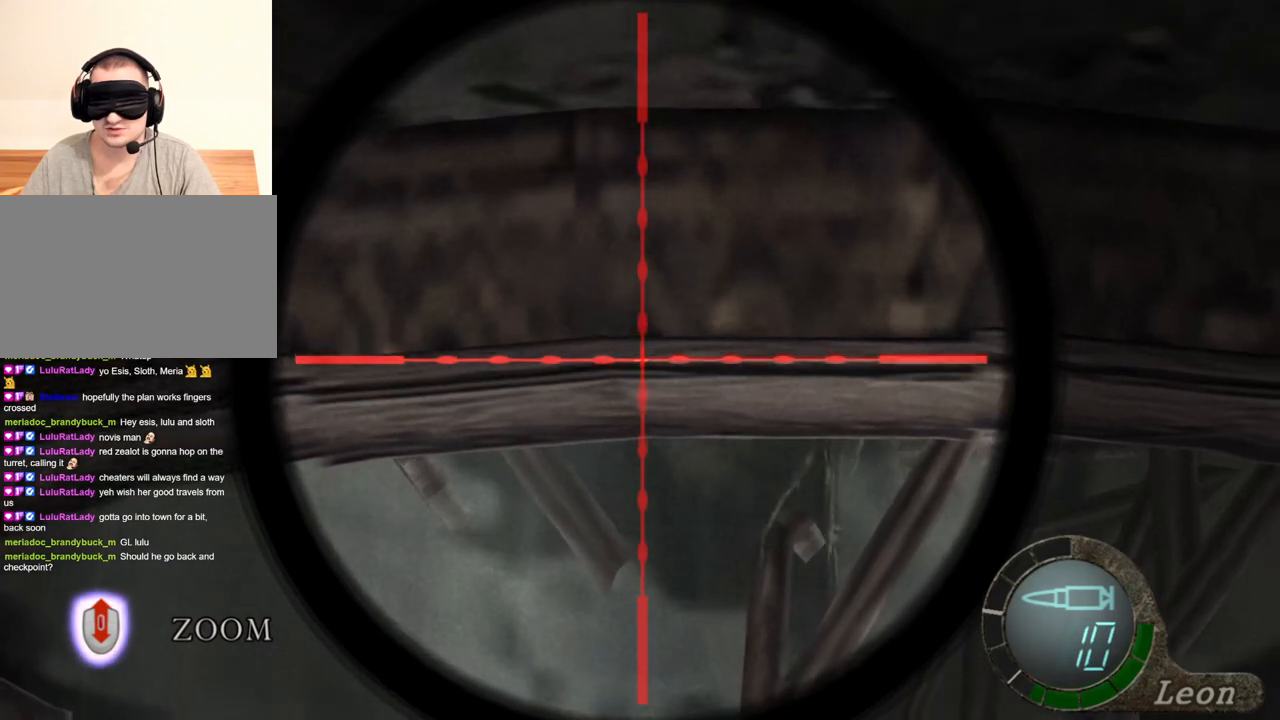
{"keys": [], "mouse": ["right"], "events": [[33, "mouse_wheel", "down"], [133, "mouse_wheel", "up"]]}
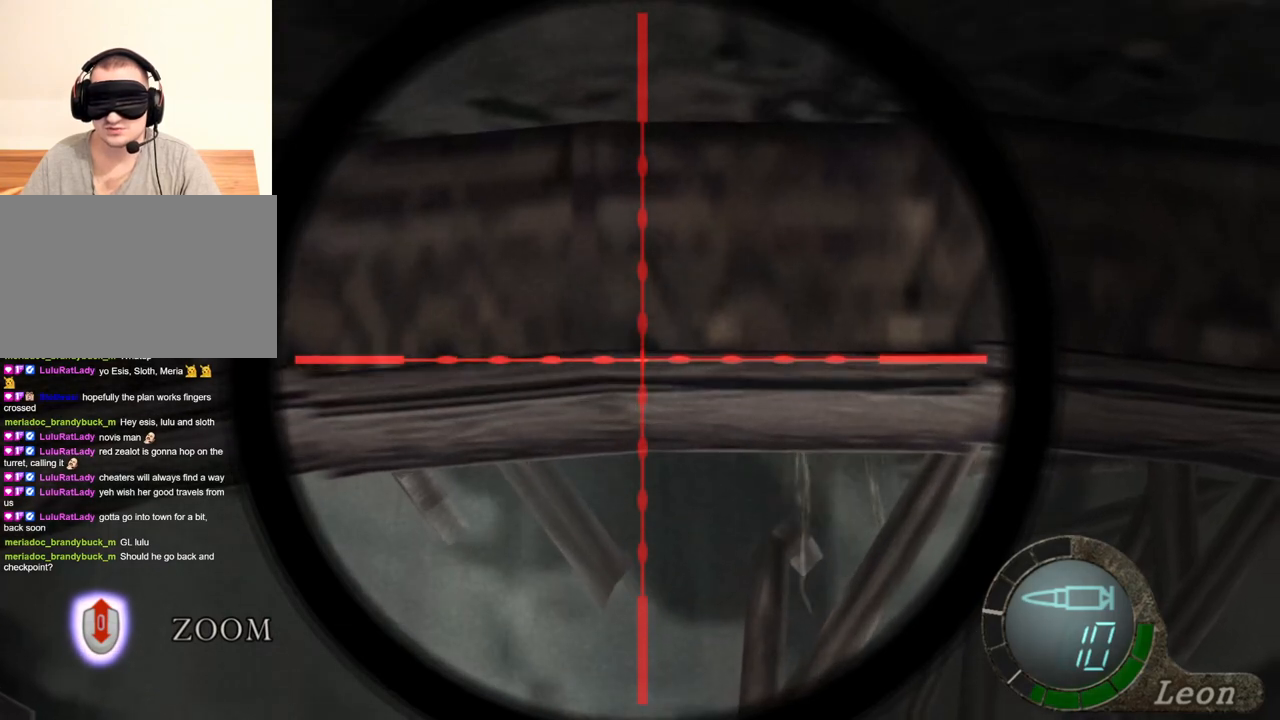
{"keys": [], "mouse": ["right"], "events": []}
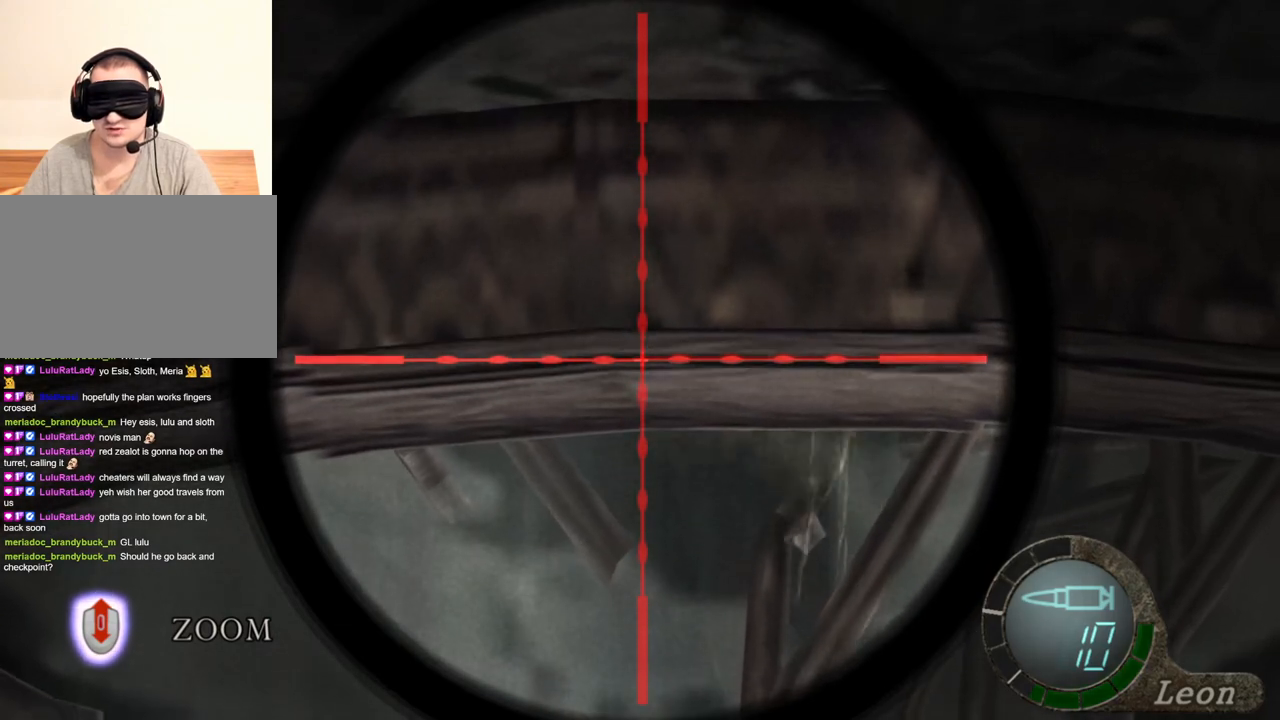
{"keys": [], "mouse": ["right"], "events": []}
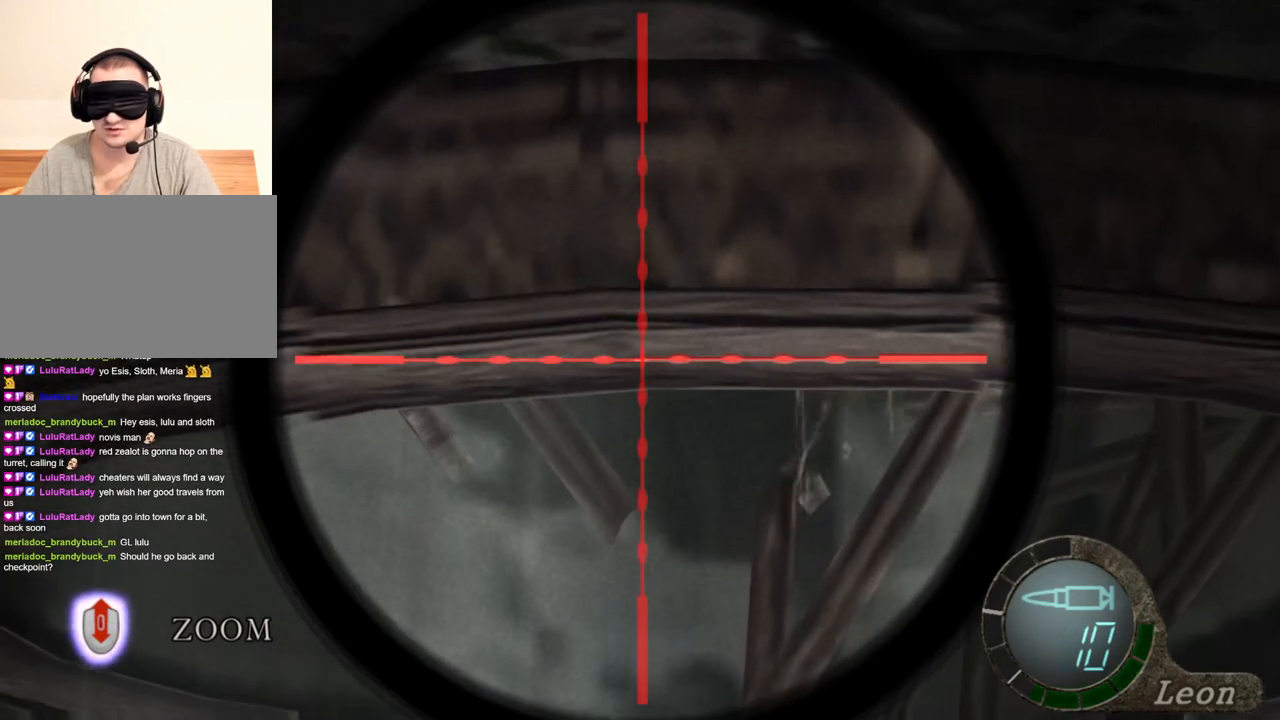
{"keys": [], "mouse": ["right"], "events": []}
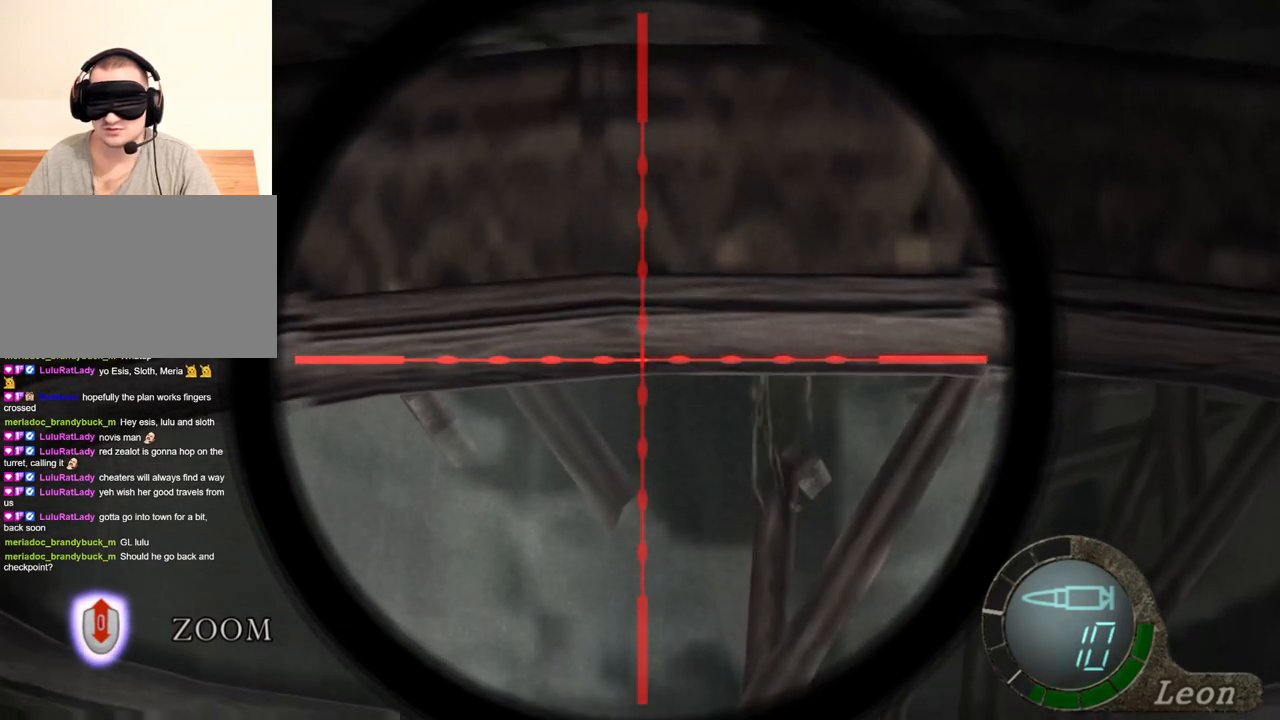
{"keys": [], "mouse": ["right"], "events": []}
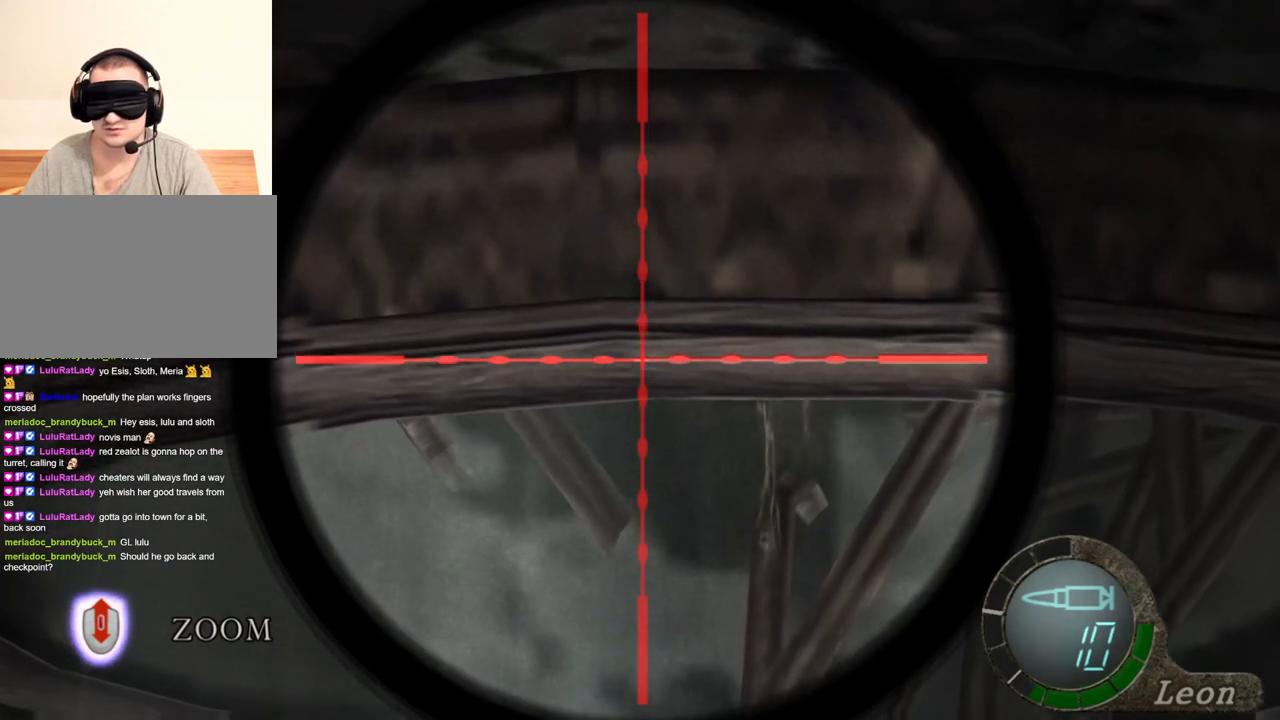
{"keys": [], "mouse": ["right"], "events": []}
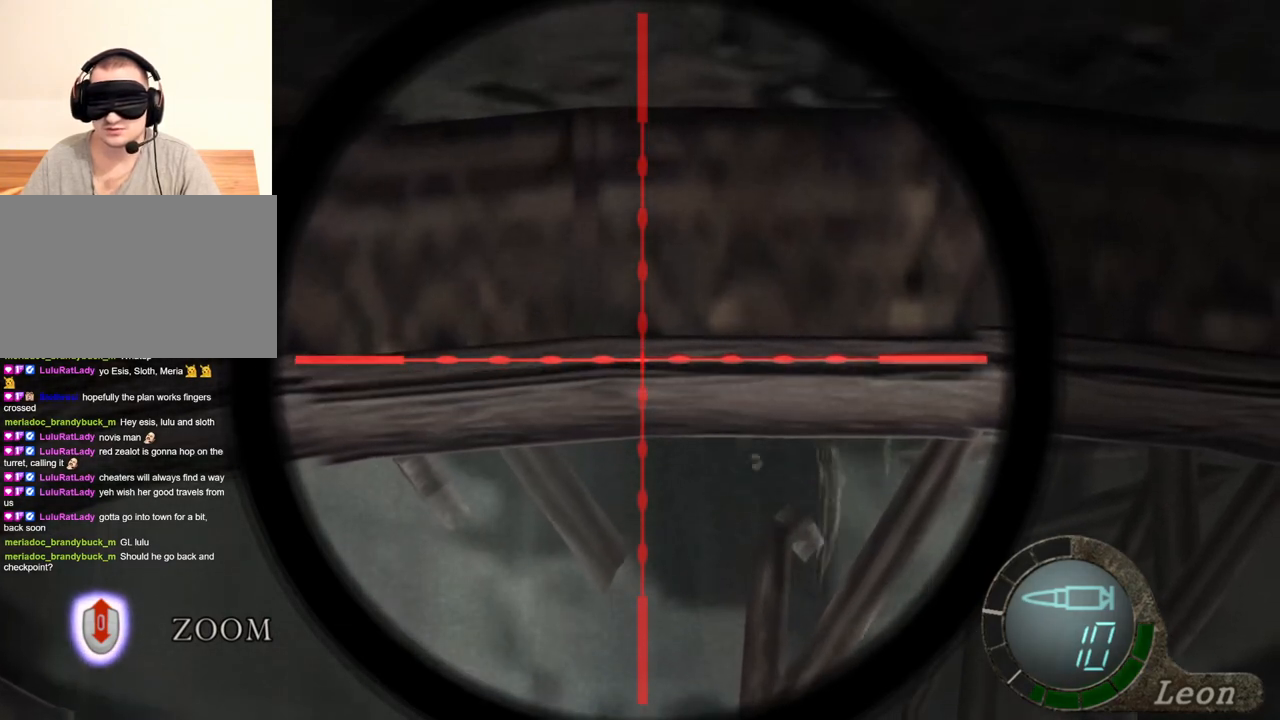
{"keys": [], "mouse": ["right"], "events": []}
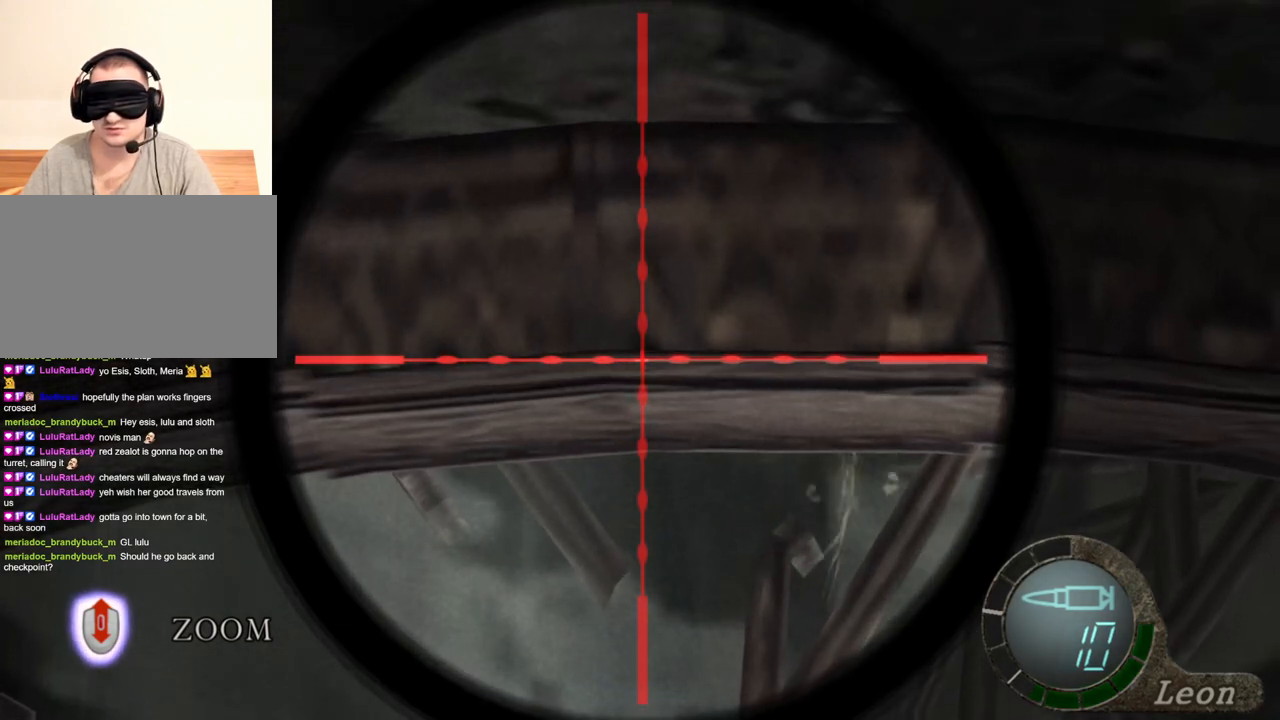
{"keys": [], "mouse": ["right"], "events": []}
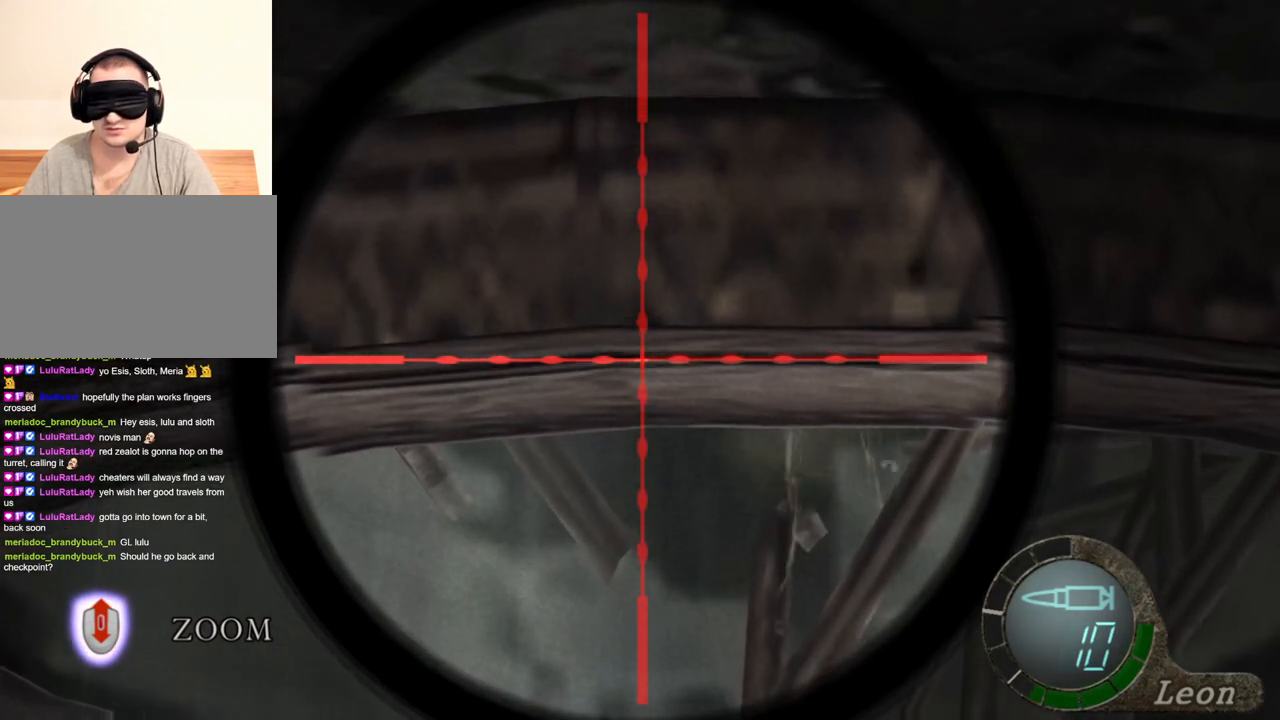
{"keys": [], "mouse": ["right"], "events": []}
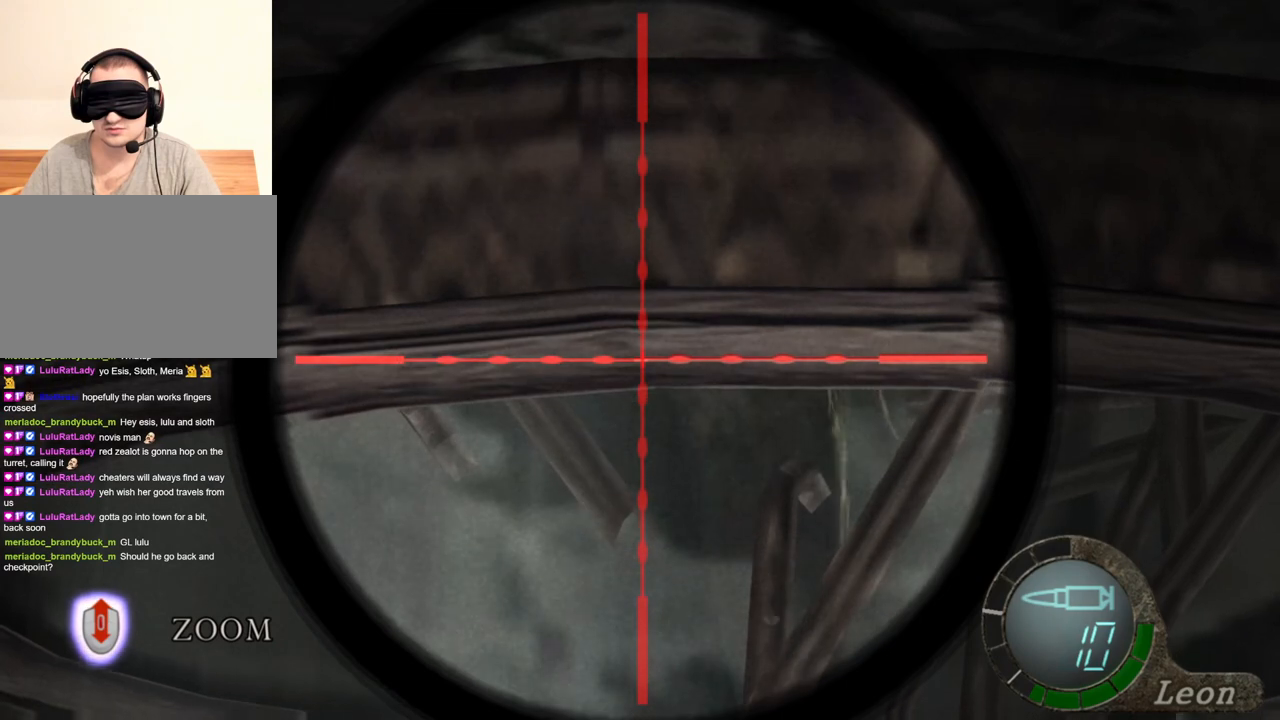
{"keys": [], "mouse": ["right"], "events": []}
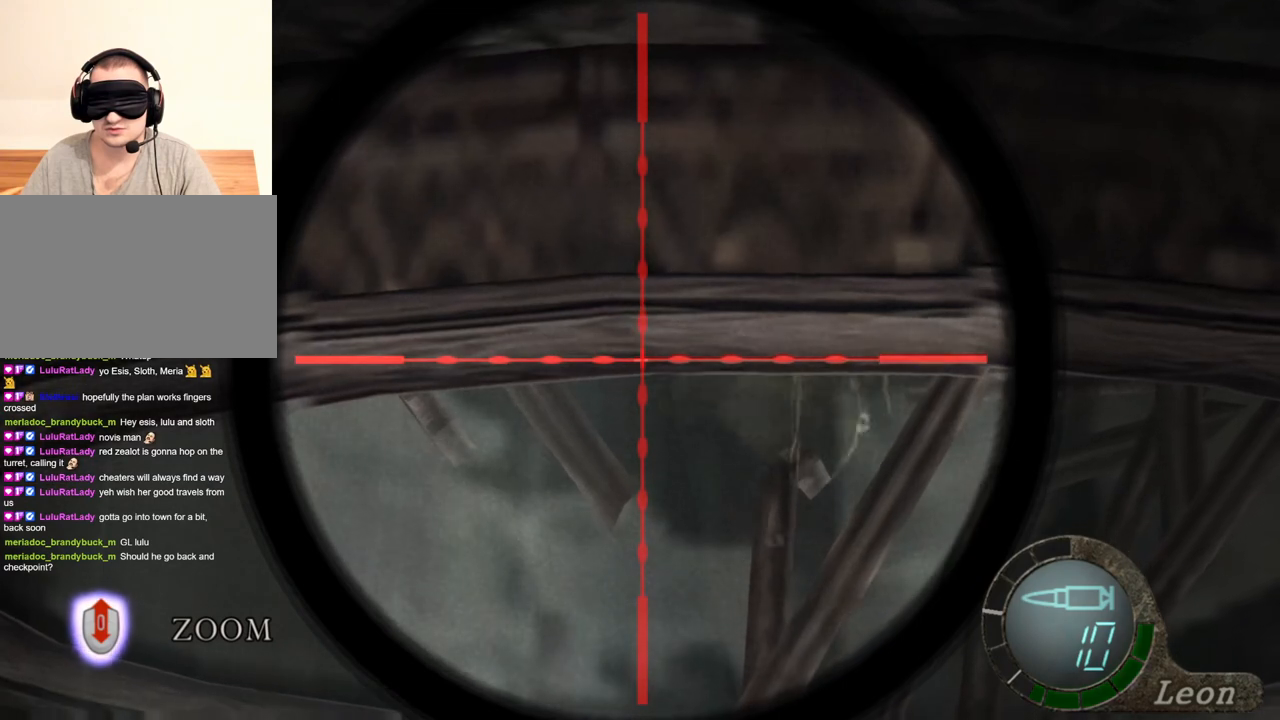
{"keys": [], "mouse": ["right"], "events": []}
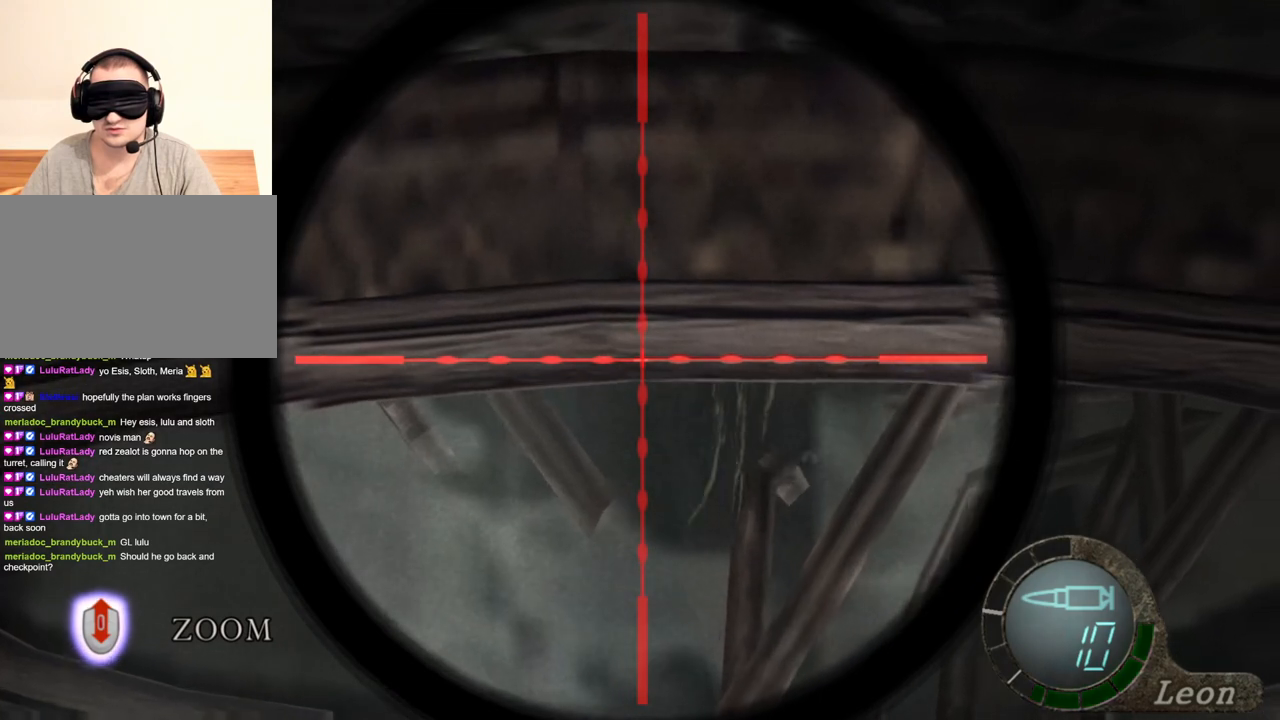
{"keys": [], "mouse": ["right"], "events": []}
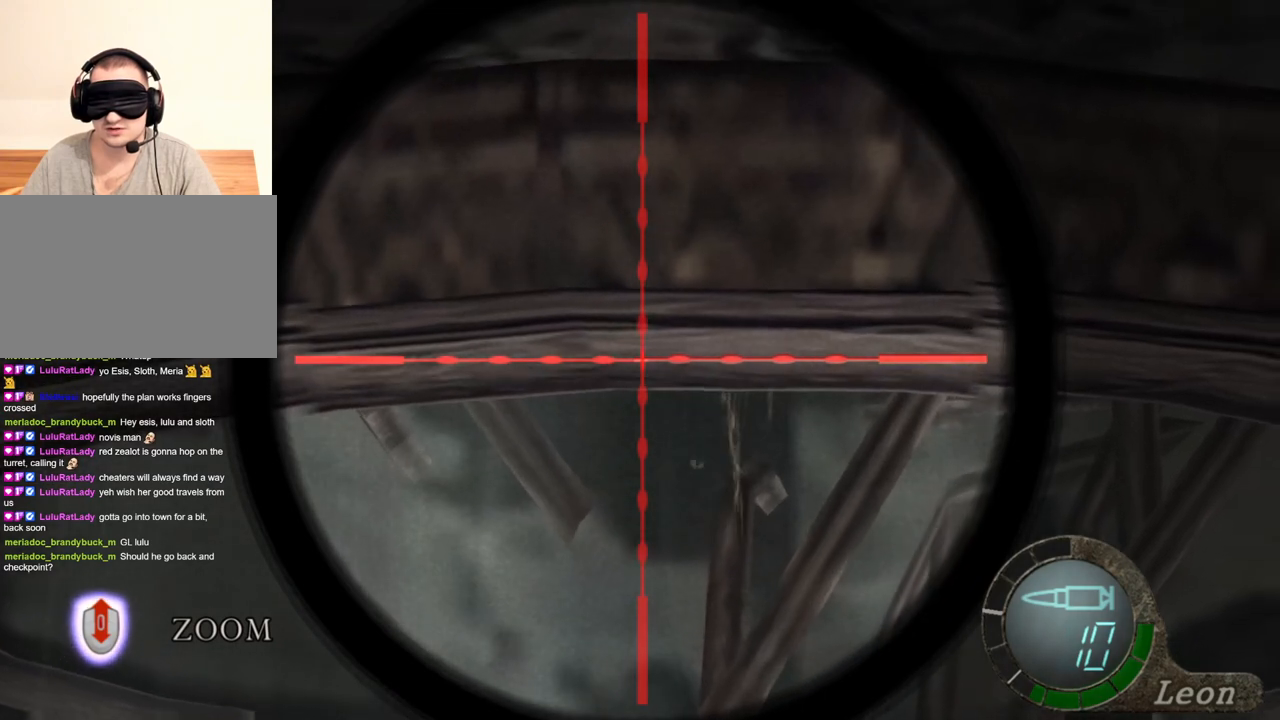
{"keys": [], "mouse": ["right"], "events": []}
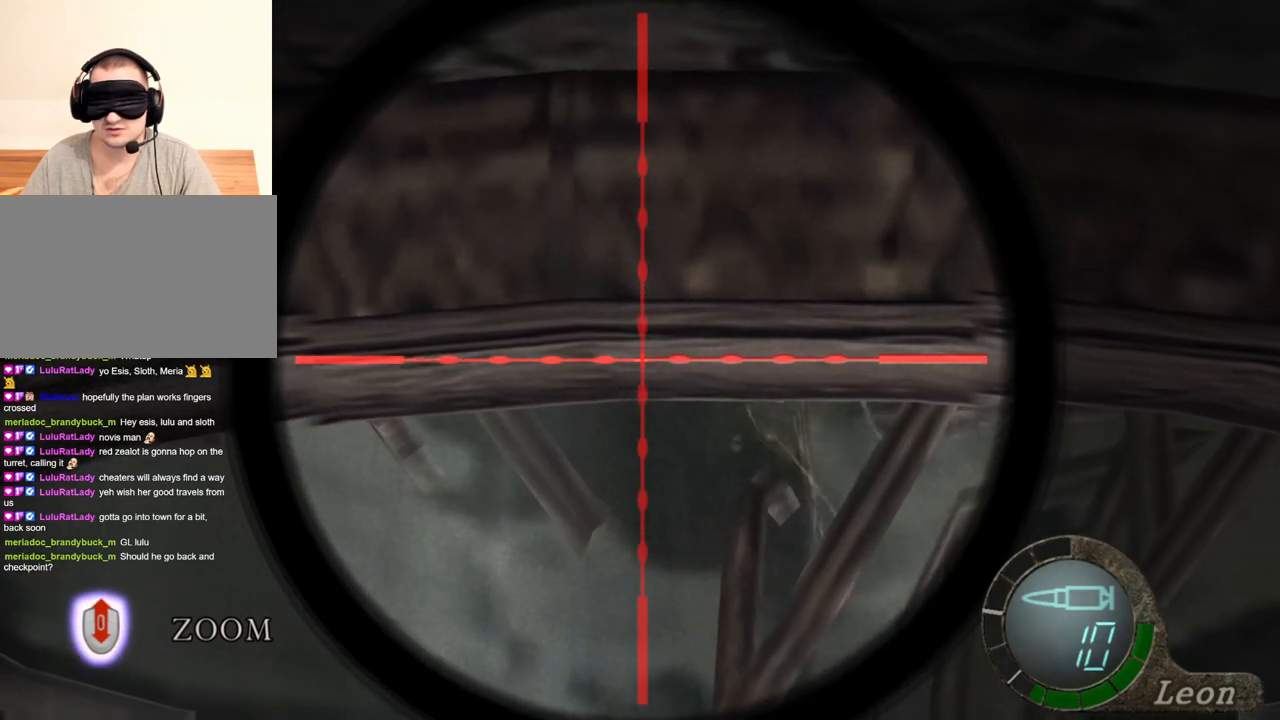
{"keys": [], "mouse": ["right"], "events": []}
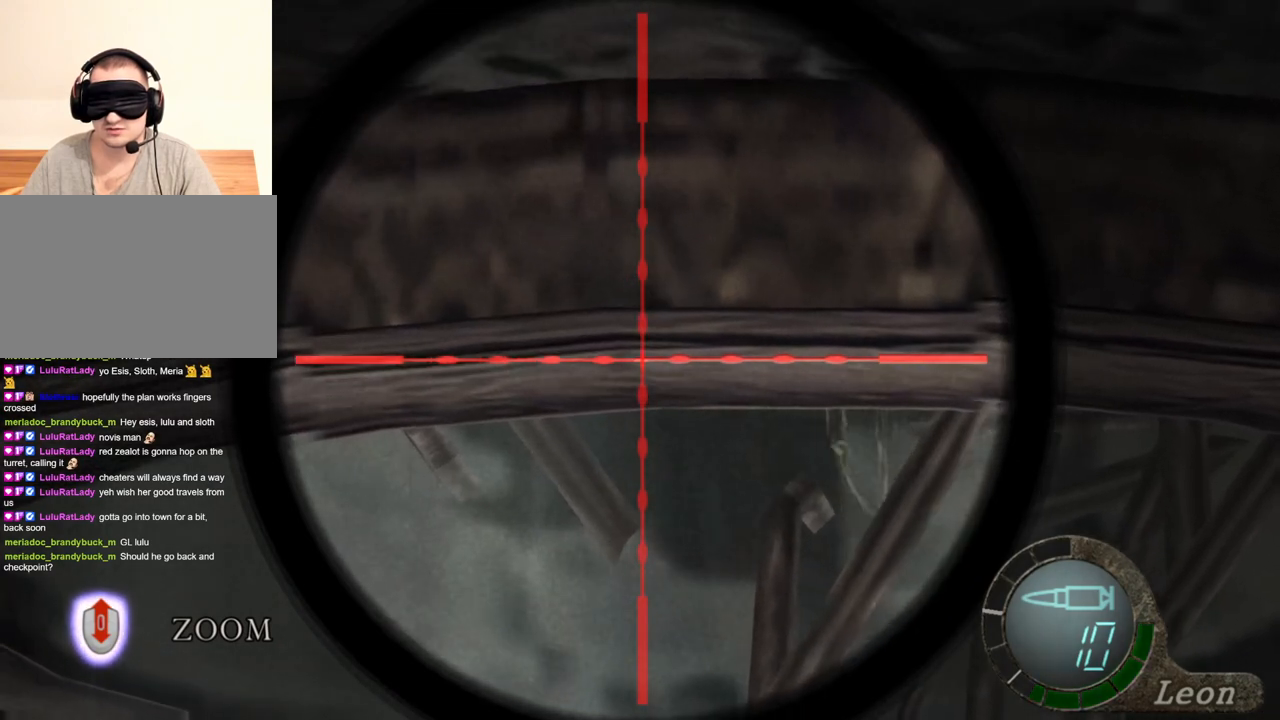
{"keys": [], "mouse": ["right"], "events": []}
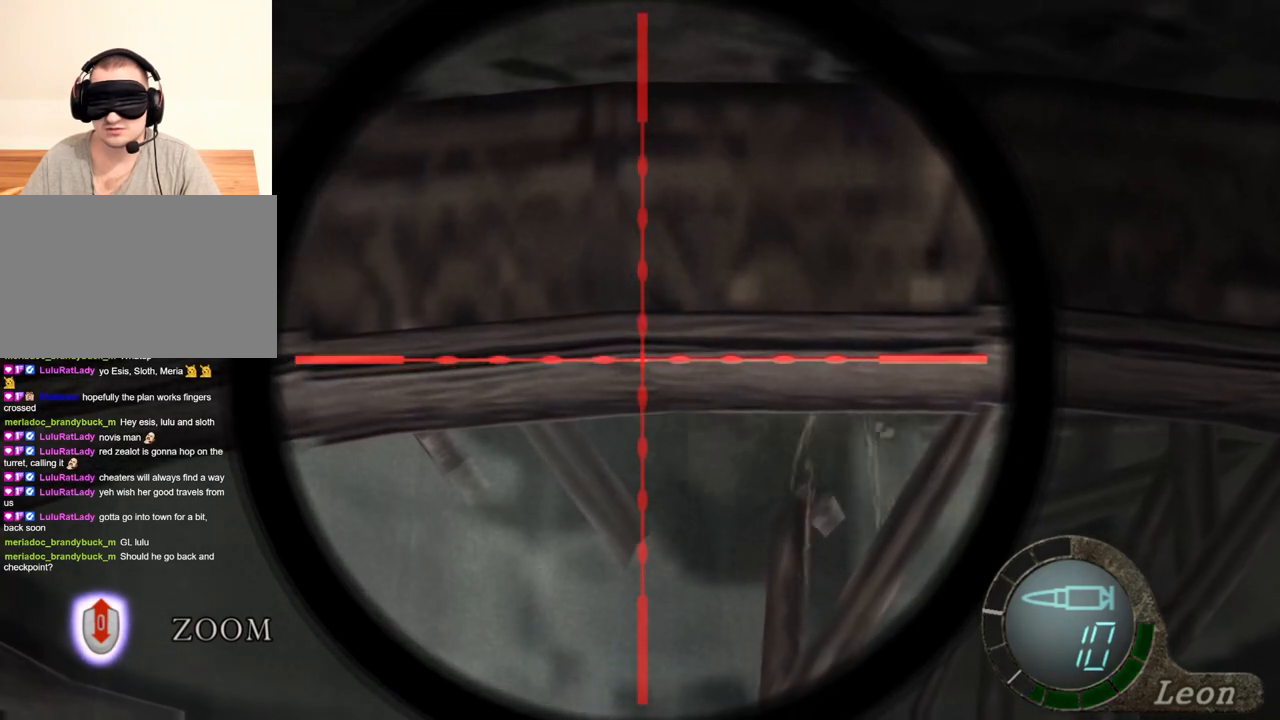
{"keys": [], "mouse": ["right"], "events": []}
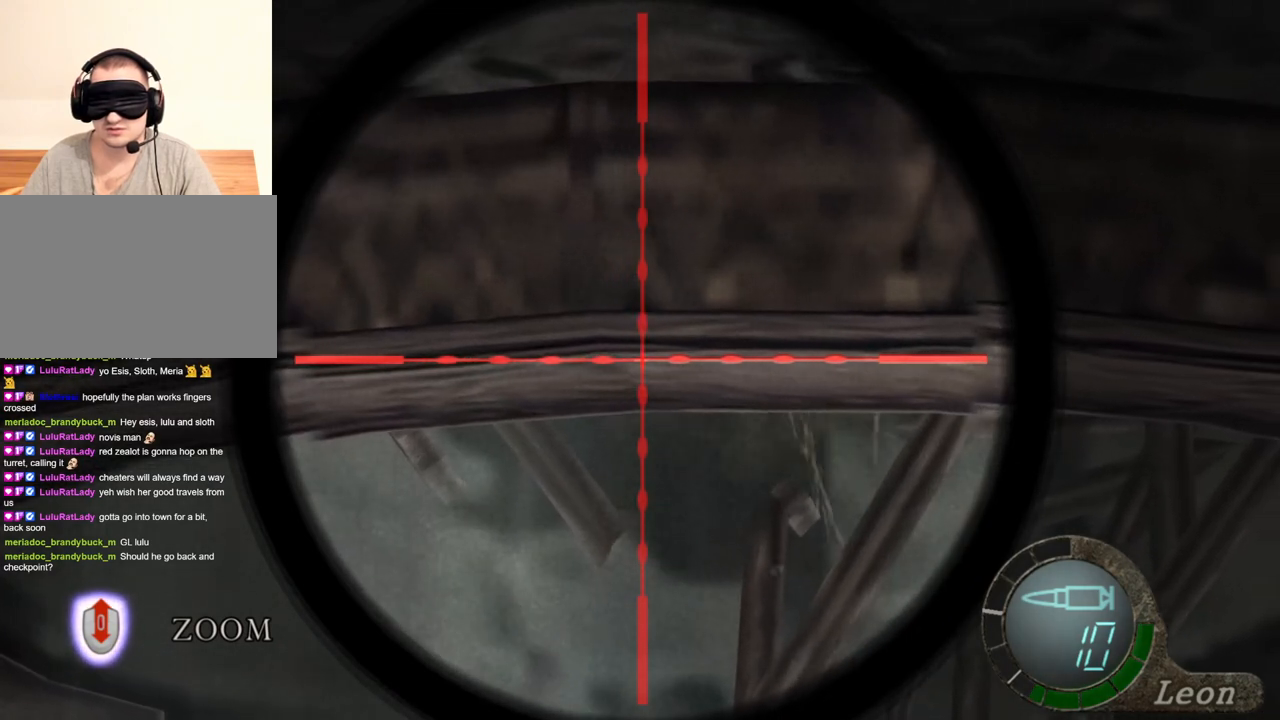
{"keys": [], "mouse": ["right"], "events": []}
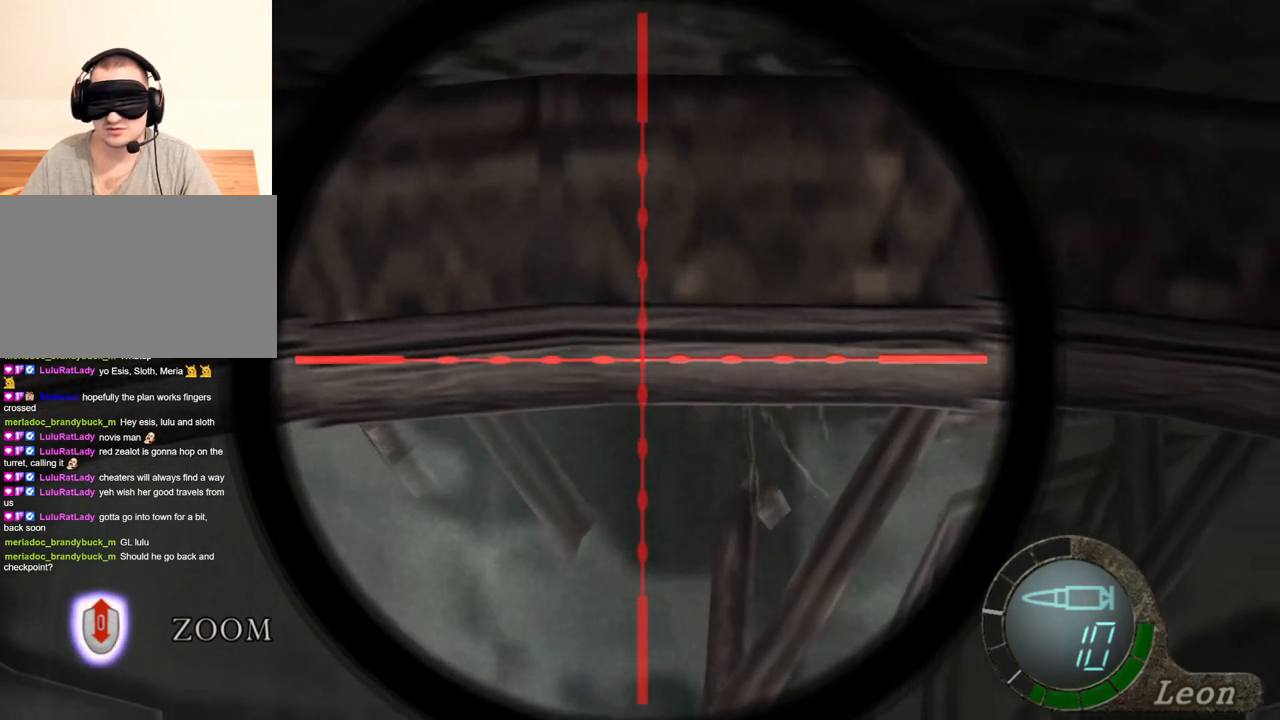
{"keys": [], "mouse": ["right"], "events": []}
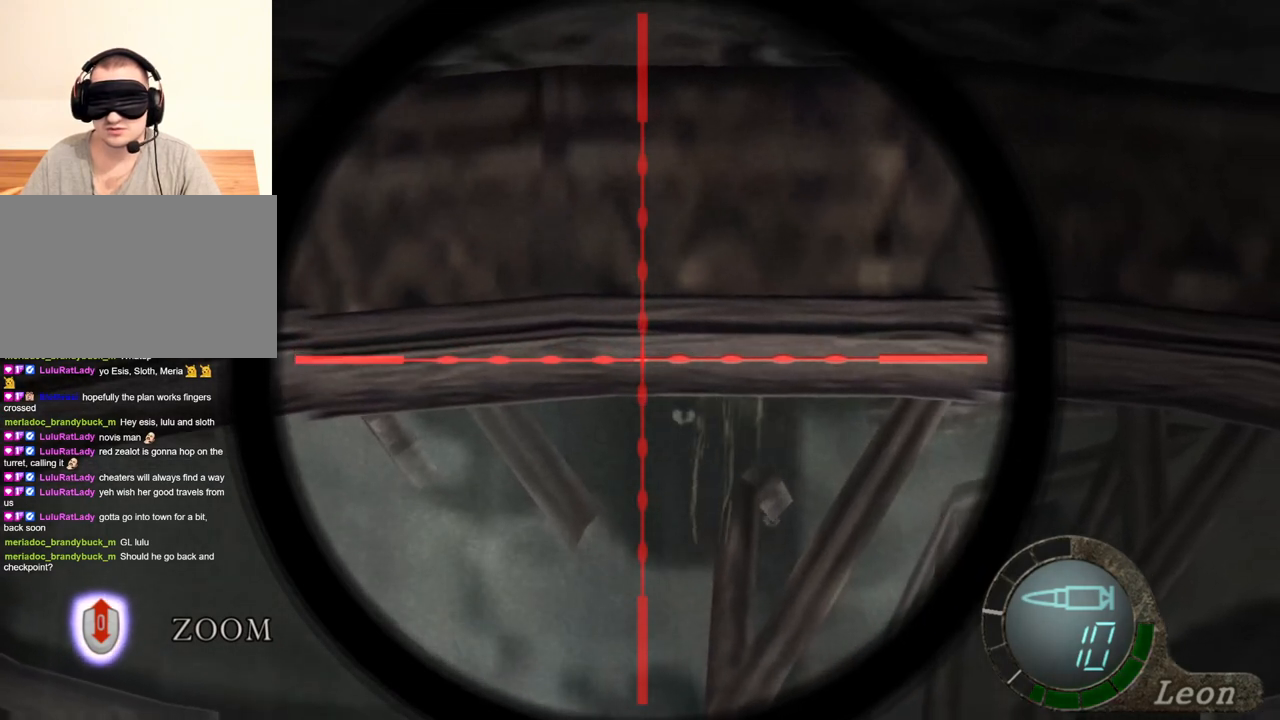
{"keys": [], "mouse": ["right"], "events": []}
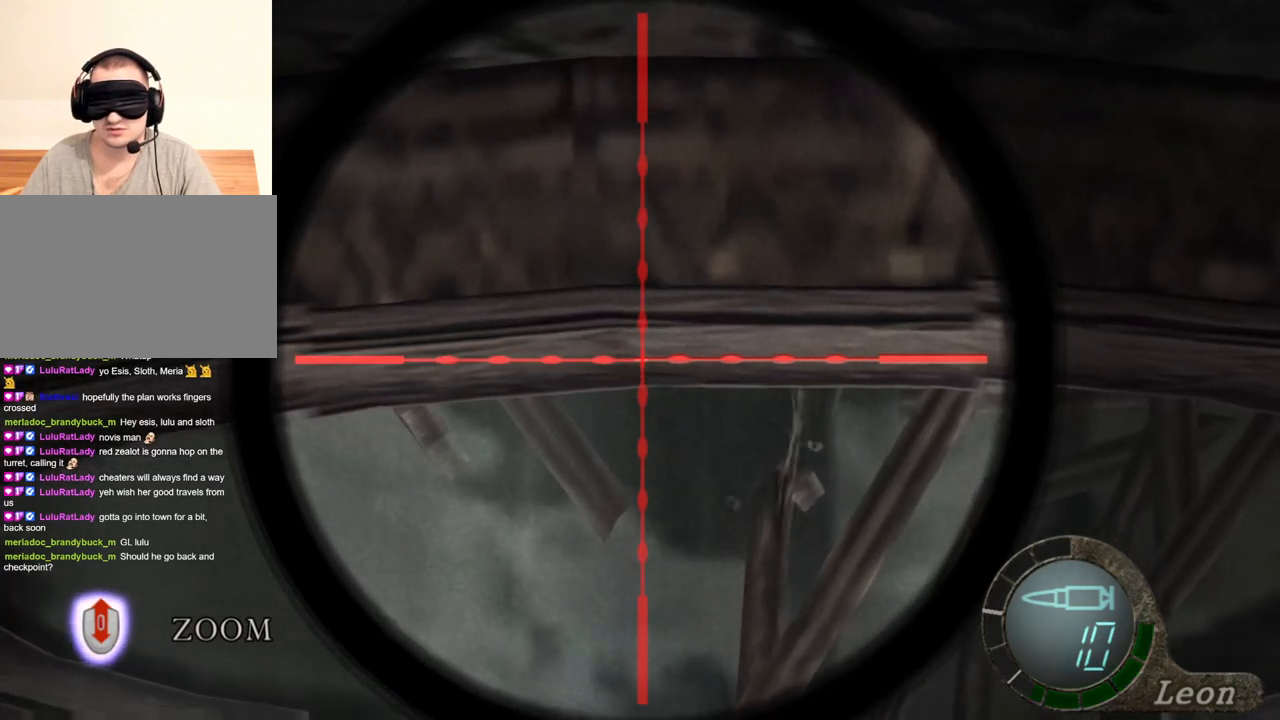
{"keys": [], "mouse": ["right"], "events": []}
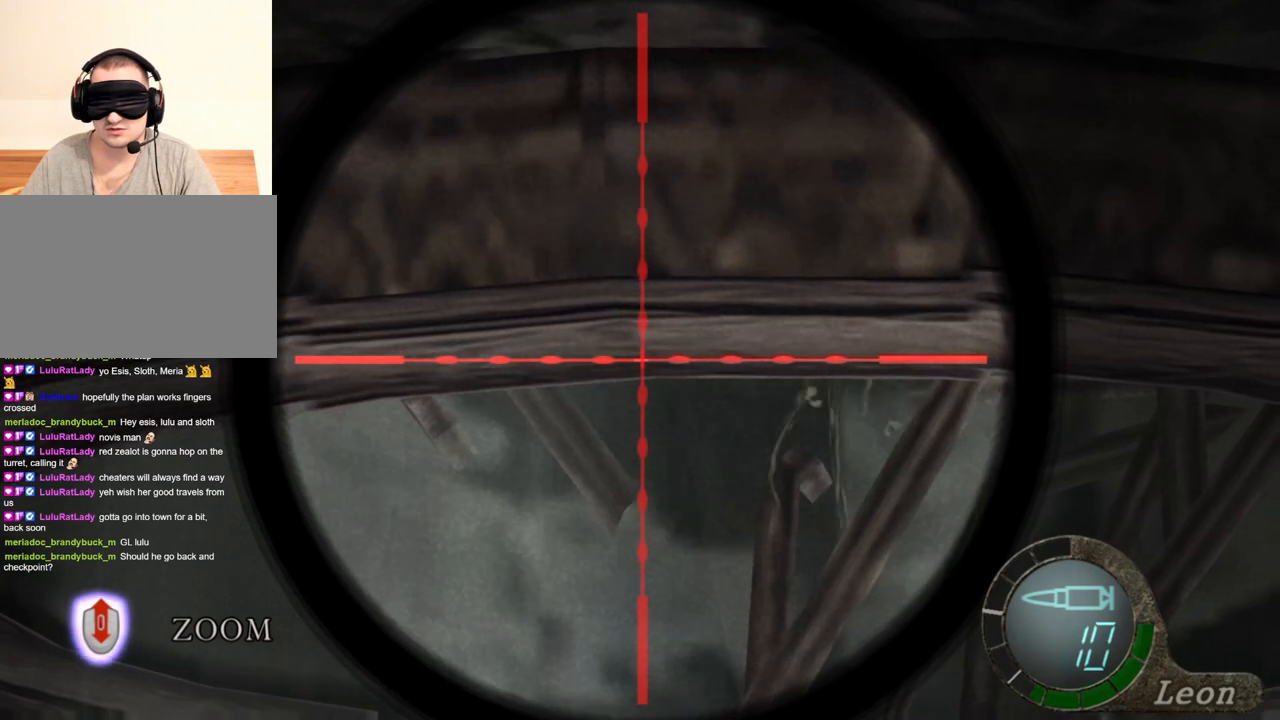
{"keys": [], "mouse": ["right"], "events": []}
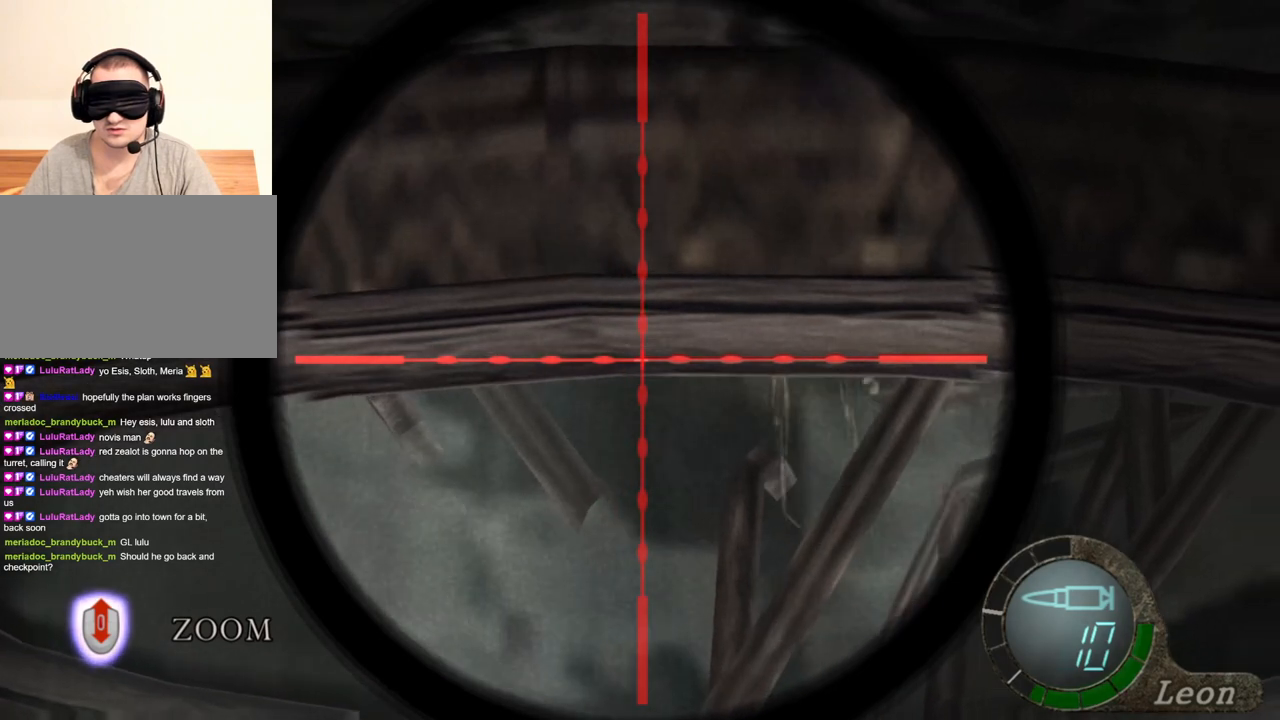
{"keys": [], "mouse": ["right"], "events": []}
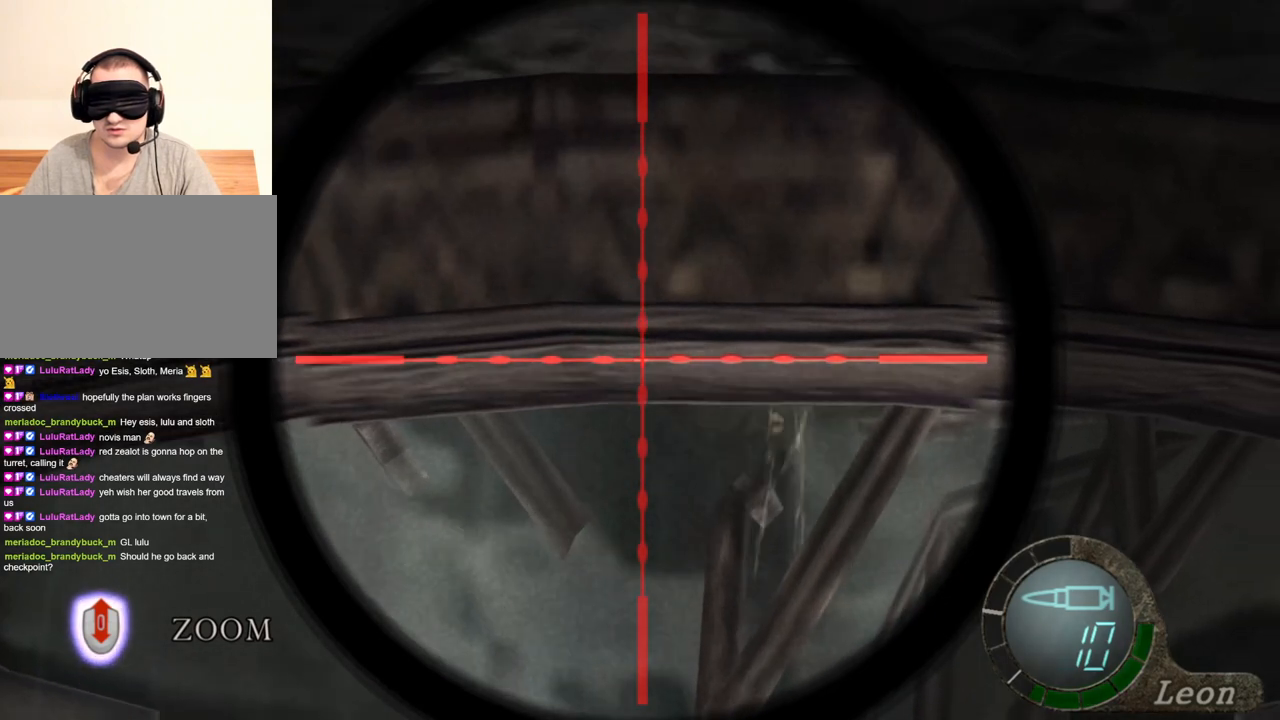
{"keys": [], "mouse": ["right"], "events": []}
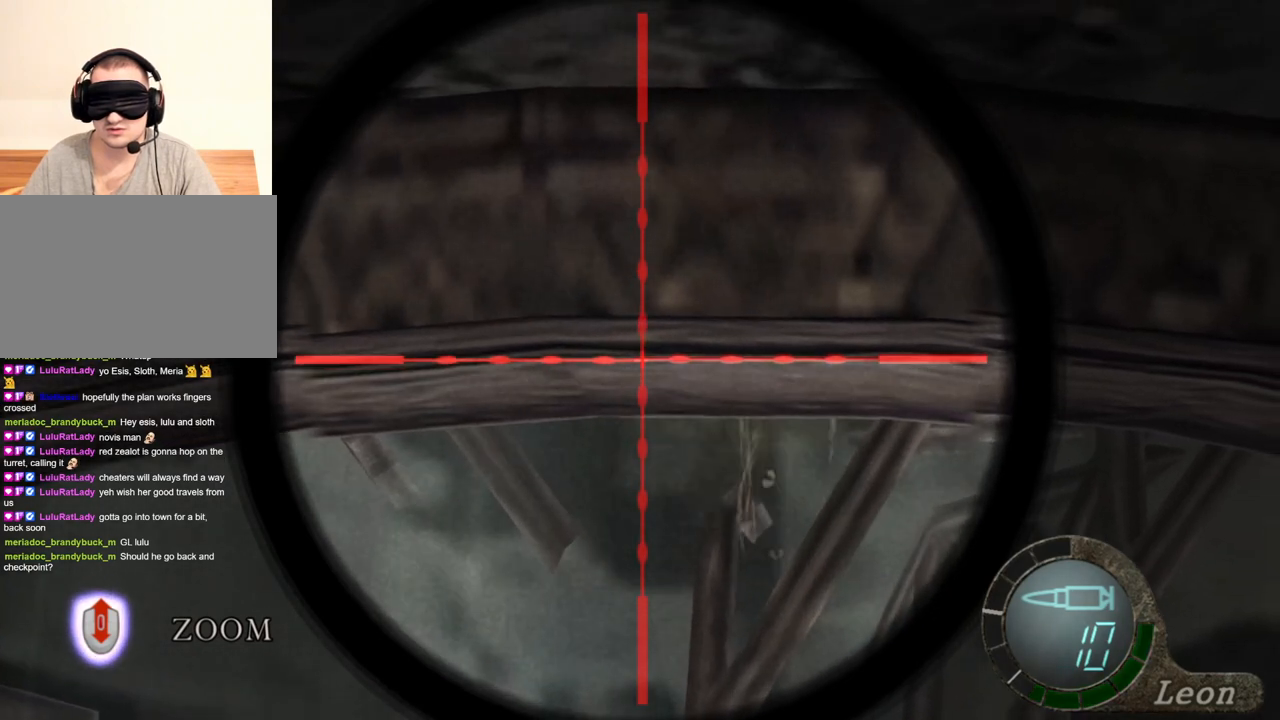
{"keys": [], "mouse": ["right"], "events": []}
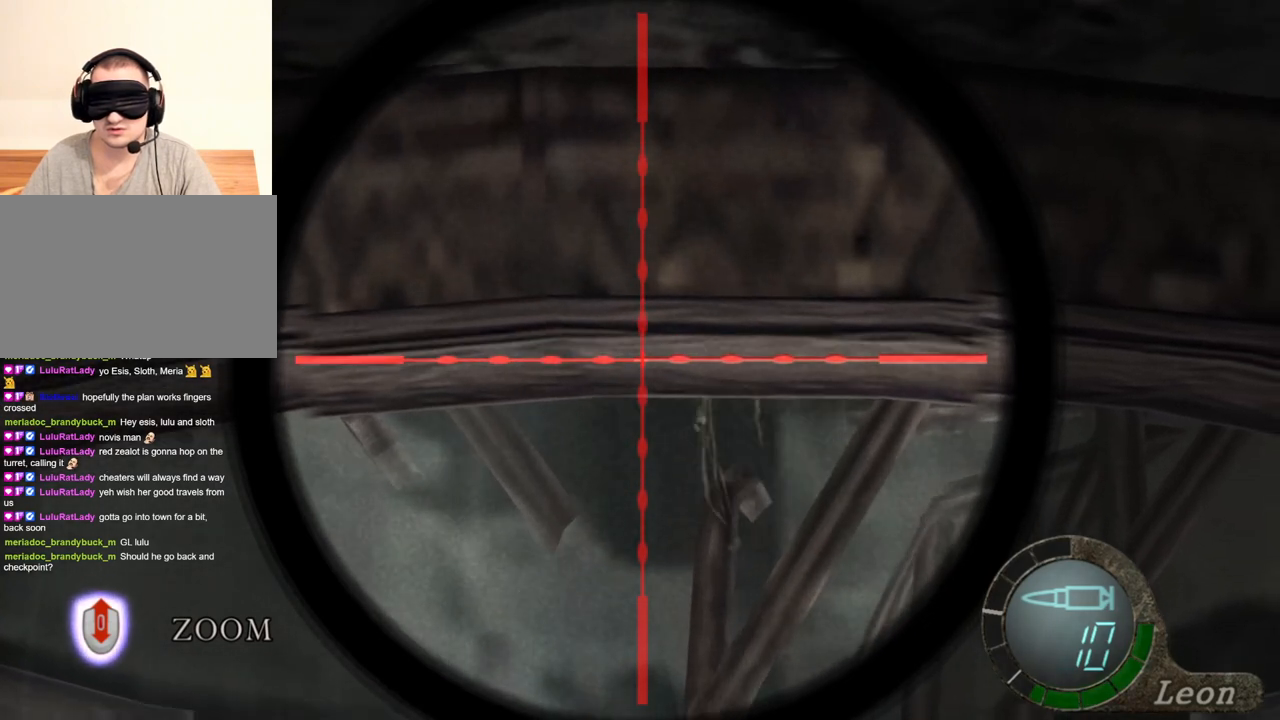
{"keys": [], "mouse": ["right"], "events": []}
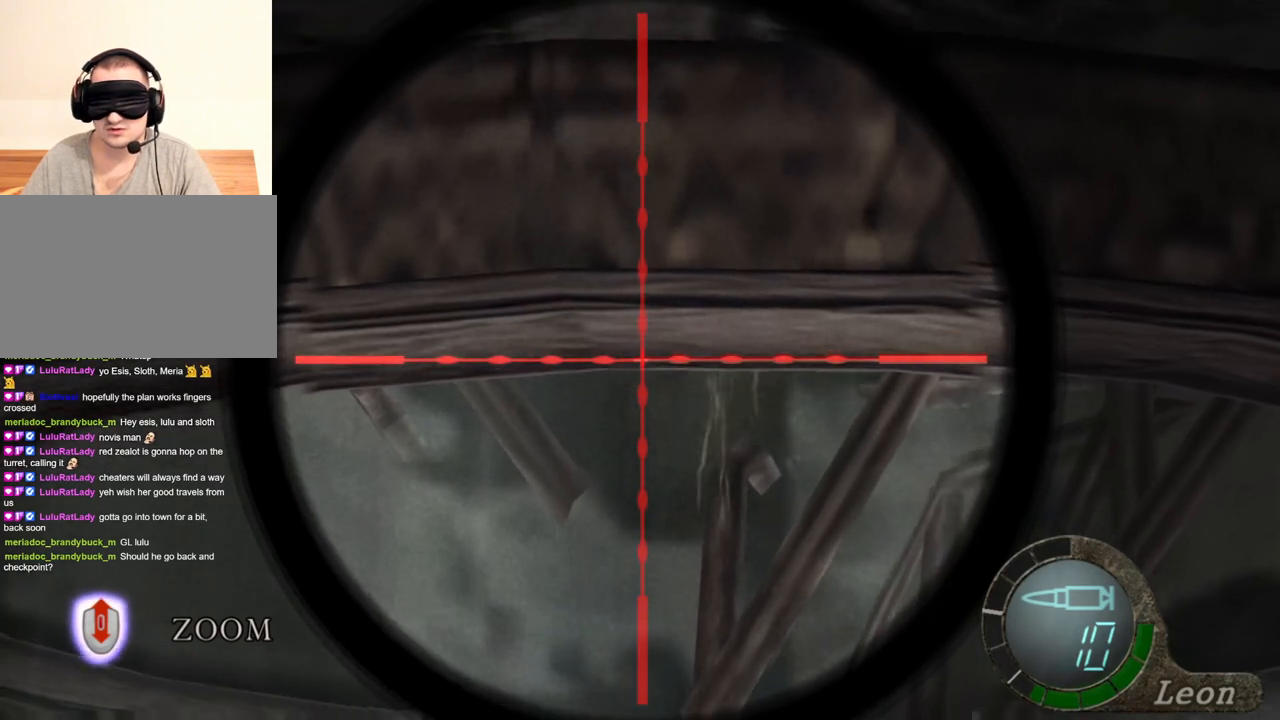
{"keys": [], "mouse": ["right"], "events": []}
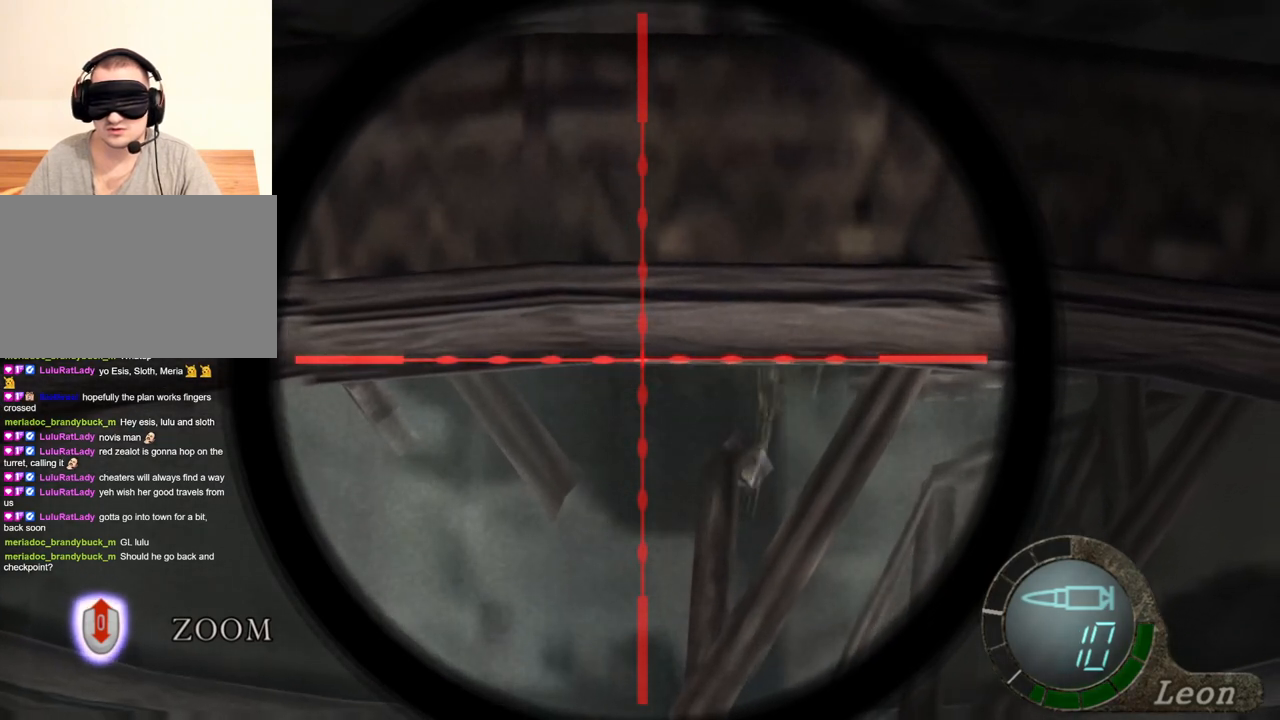
{"keys": [], "mouse": ["right"], "events": []}
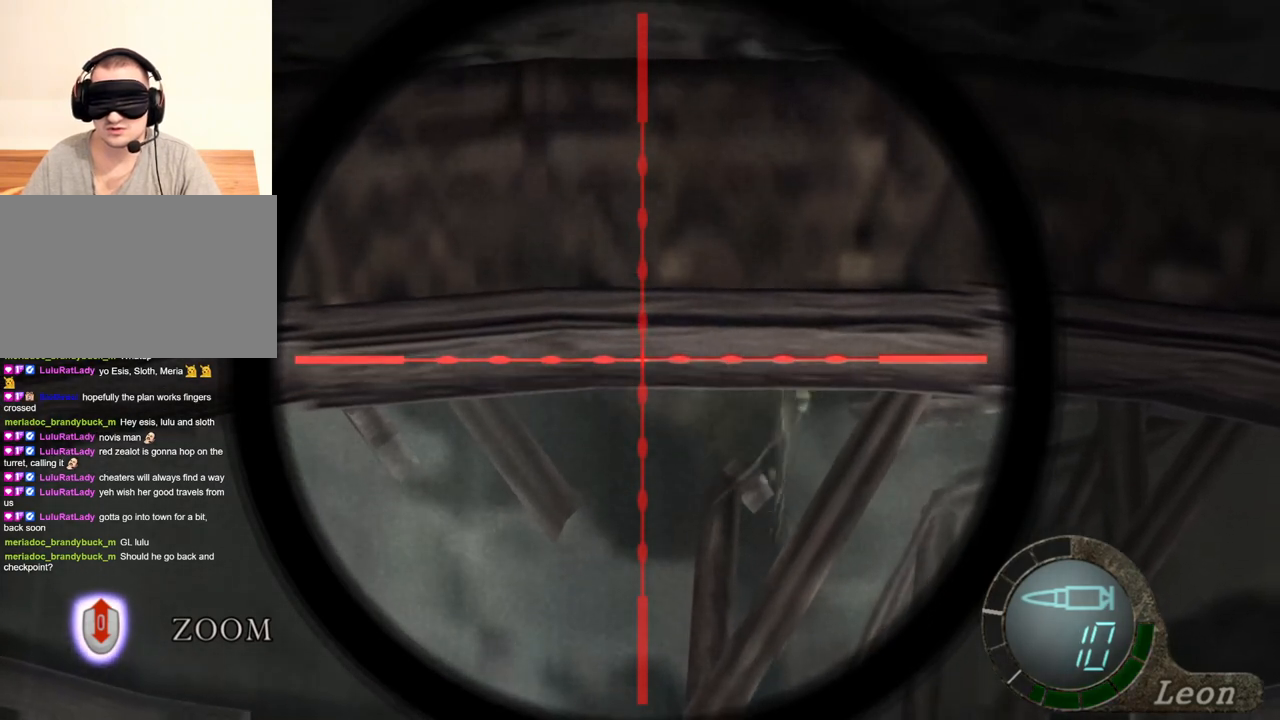
{"keys": [], "mouse": ["right"], "events": []}
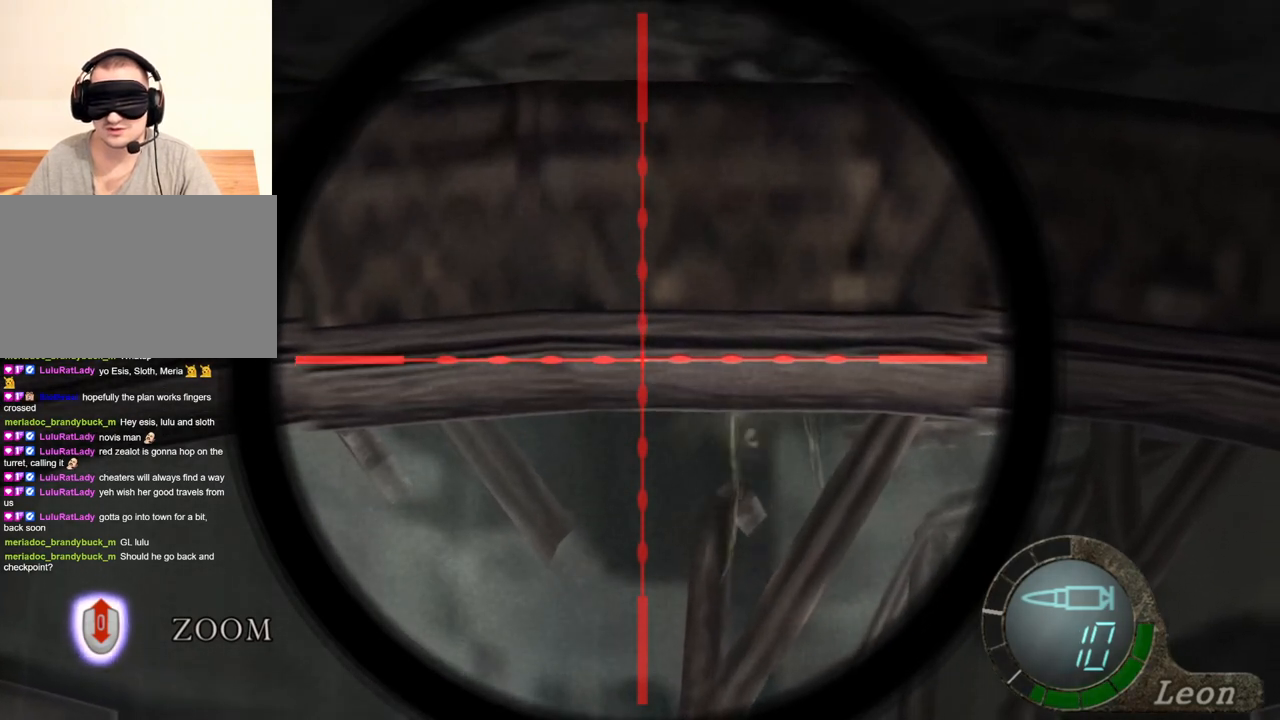
{"keys": [], "mouse": ["right"], "events": []}